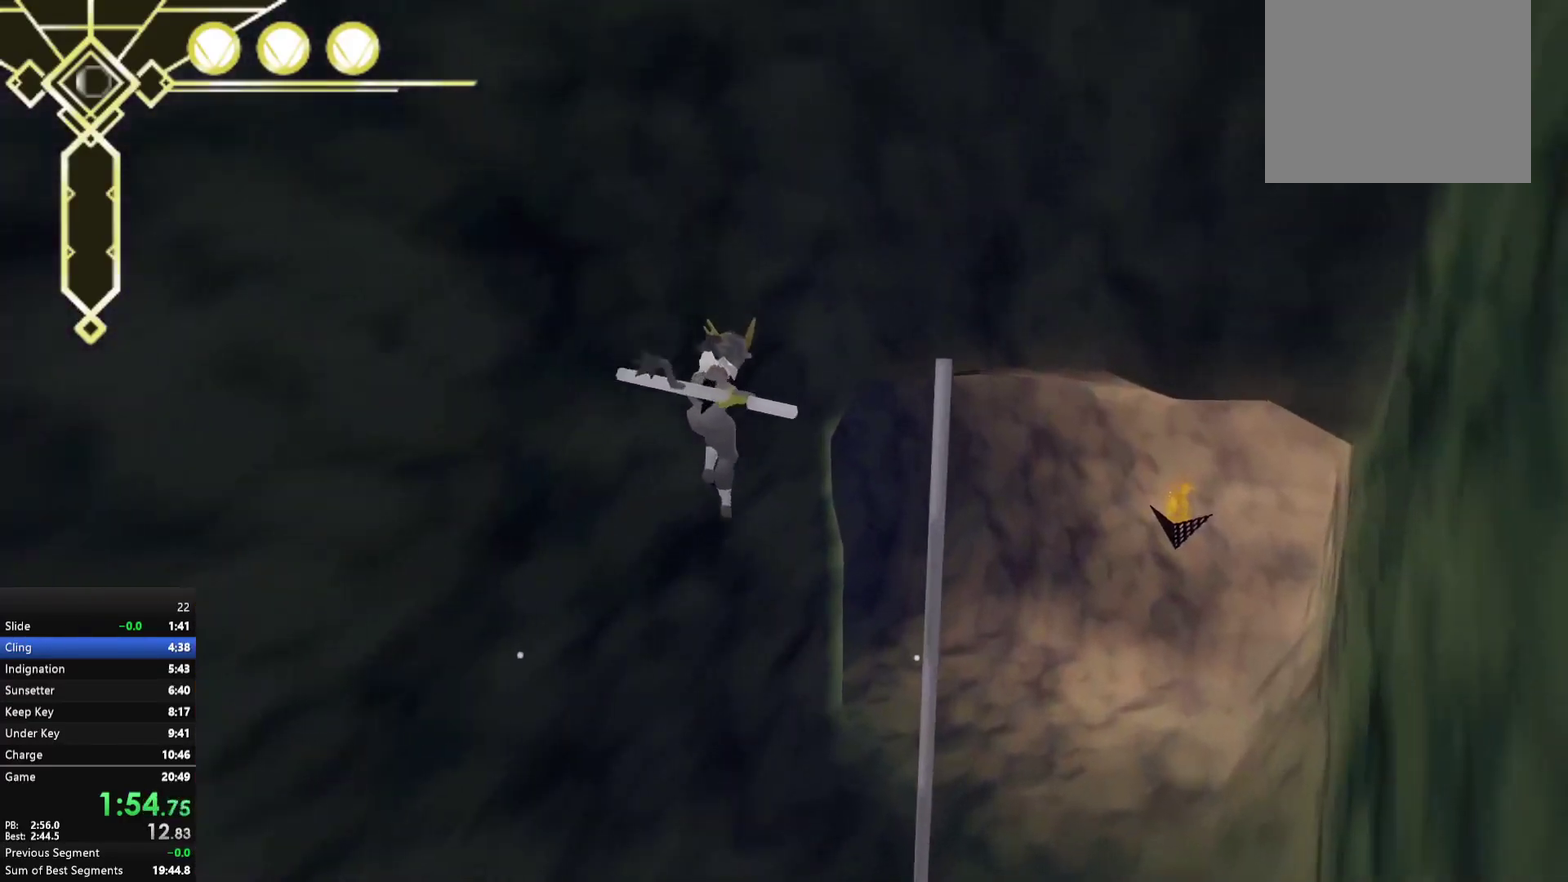
Gameplay with a controller (Xbox layout); each line is a JSON object with the inputs held at the frame after it. "events" lists button and stick changes between this image and that frame as [ms after this image, input, new state], when the widget could be followed in between. Not read: L3 R3.
{"buttons": [], "left_stick": "right", "right_stick": "center", "events": [[17, "right_stick", "down"], [117, "right_stick", "center"]]}
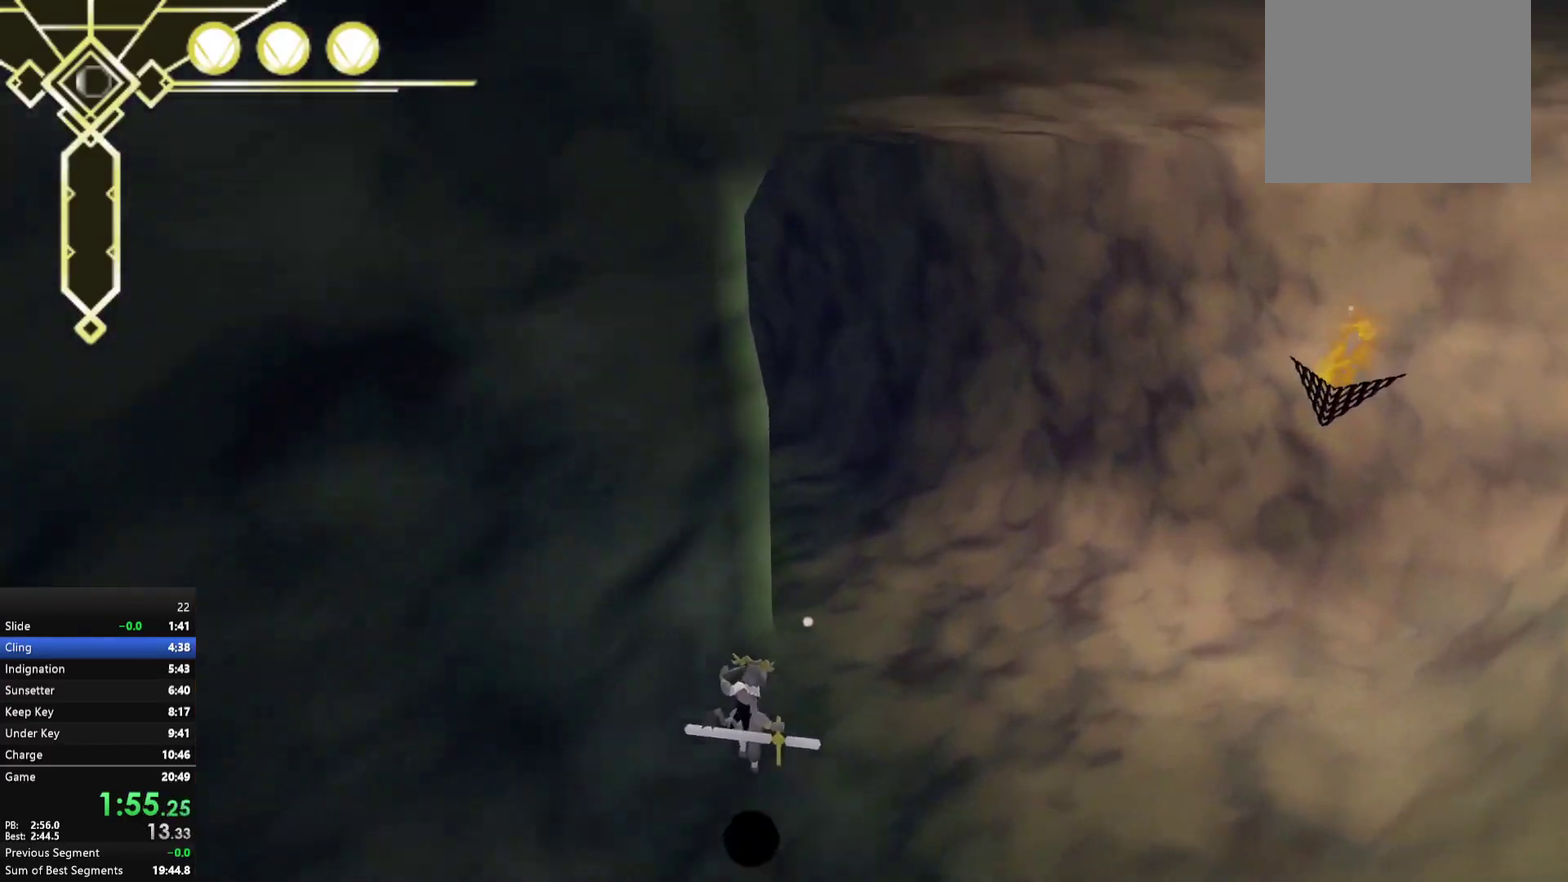
{"buttons": ["A"], "left_stick": "down-left", "right_stick": "center", "events": [[50, "left_stick", "center"], [67, "A", "down"], [233, "left_stick", "down-left"]]}
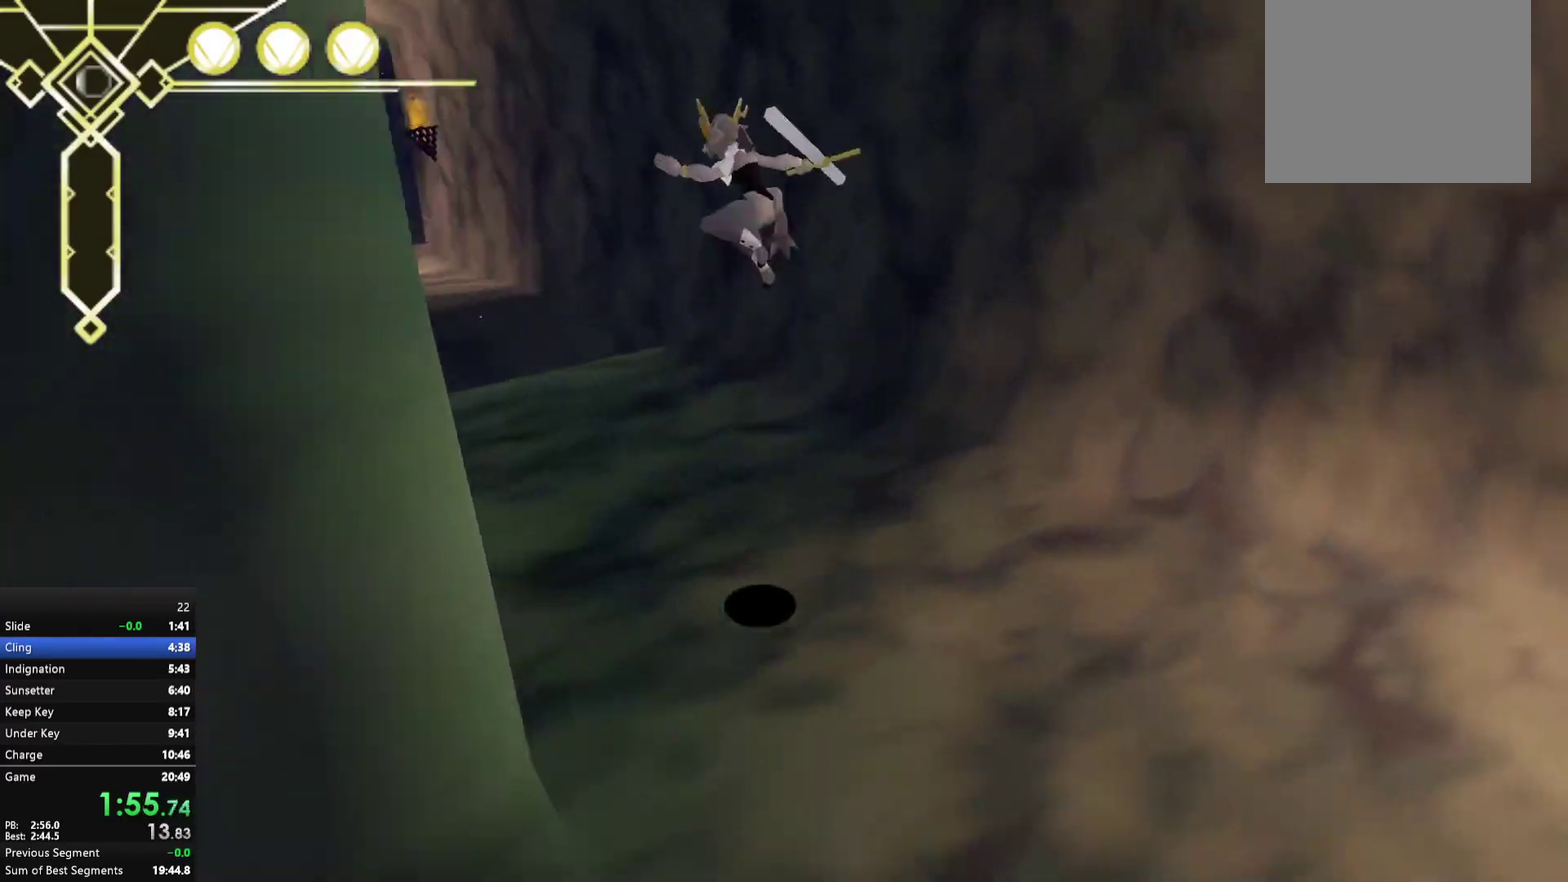
{"buttons": [], "left_stick": "down-left", "right_stick": "center", "events": [[450, "A", "up"]]}
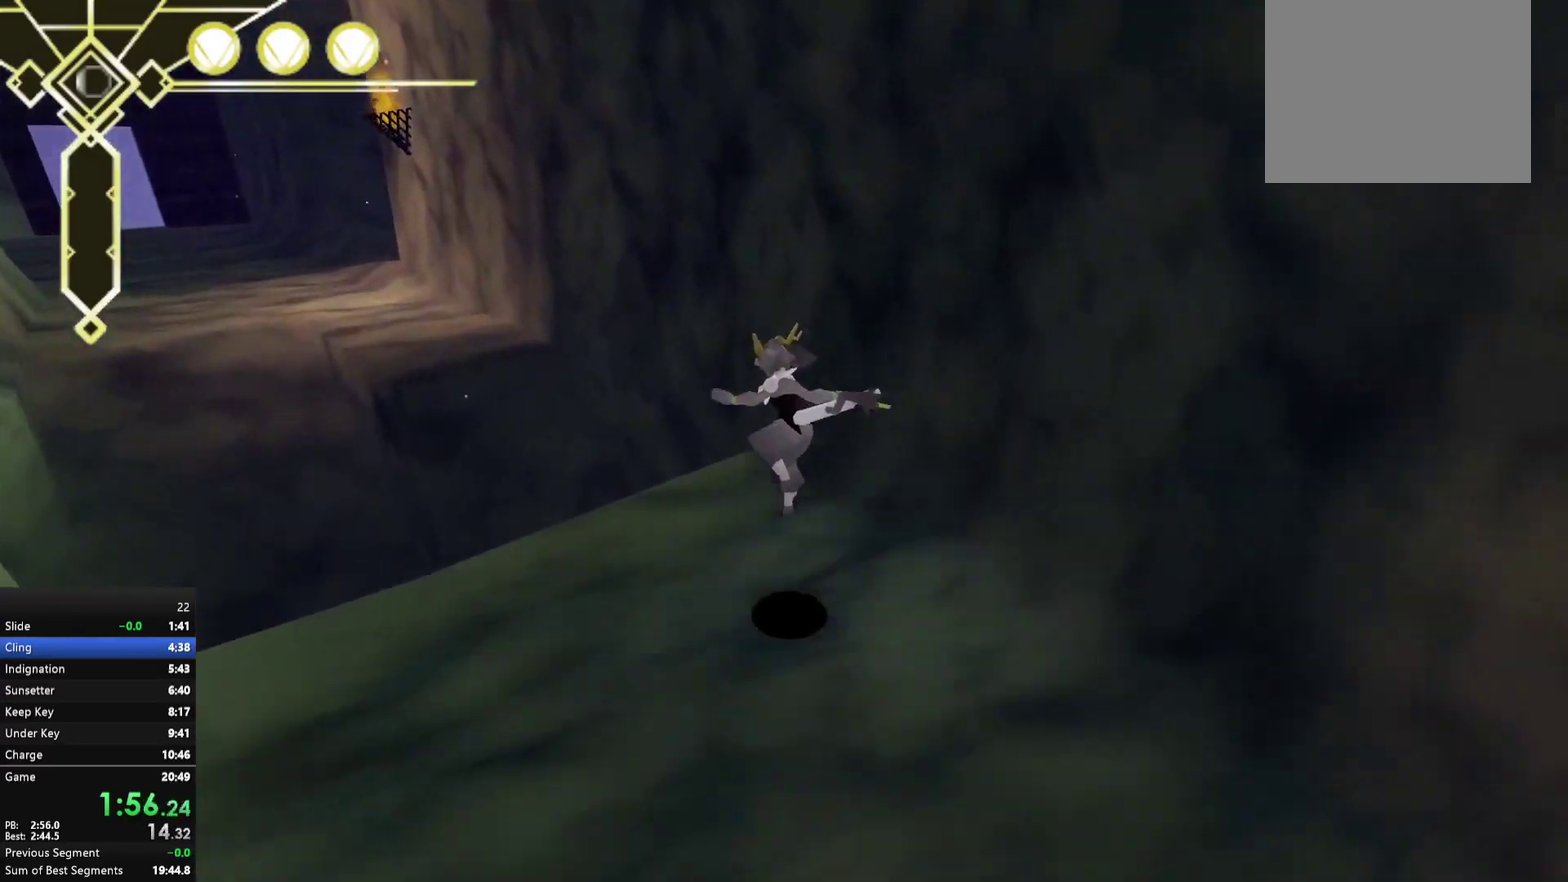
{"buttons": ["A"], "left_stick": "down-left", "right_stick": "center", "events": [[67, "A", "down"]]}
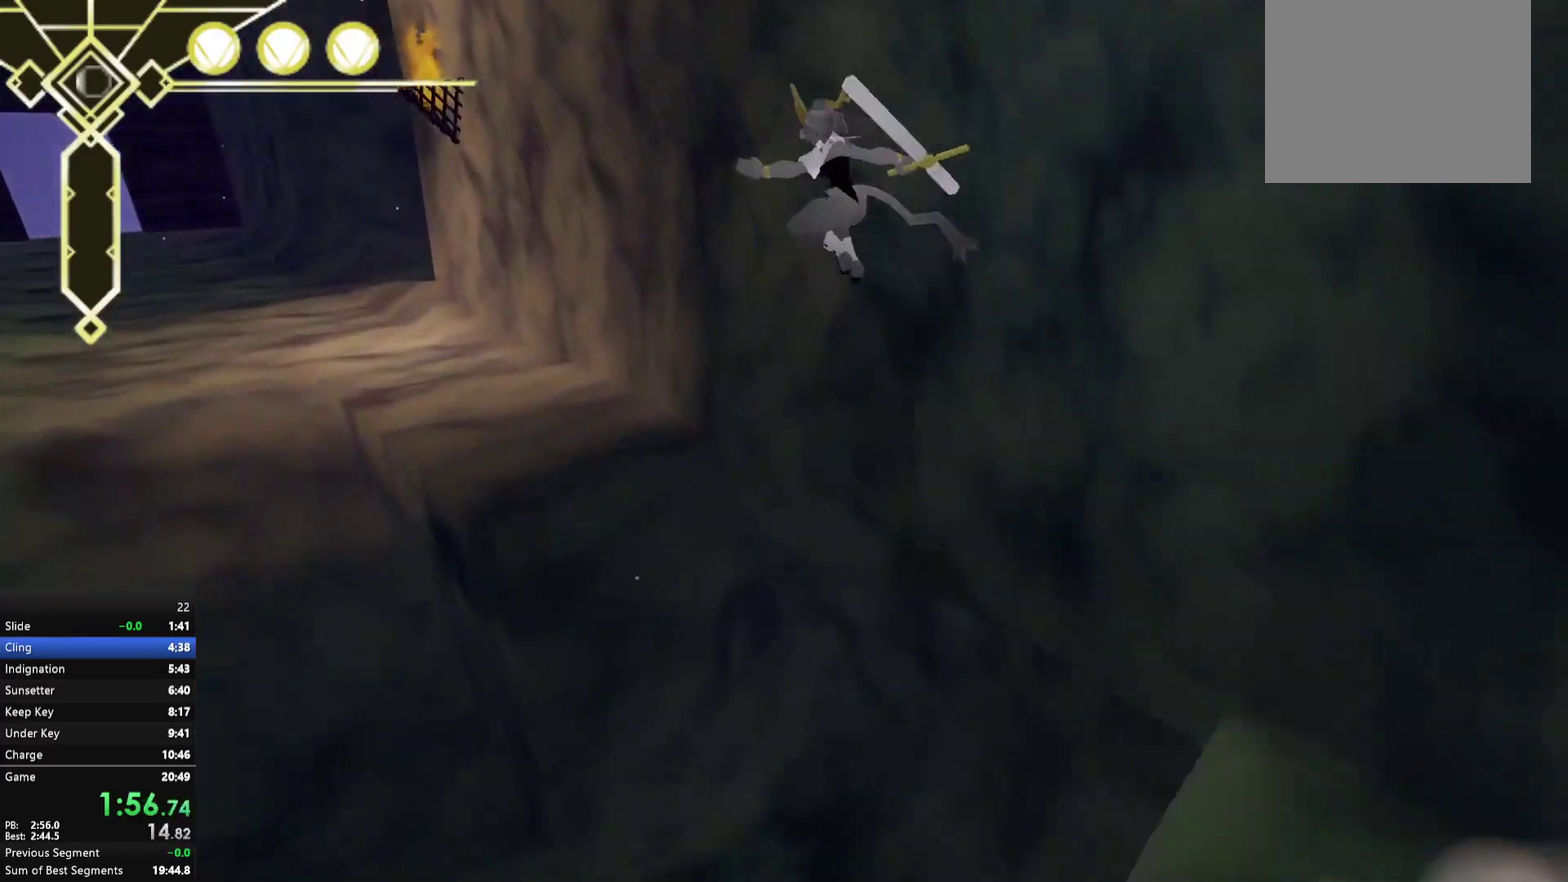
{"buttons": [], "left_stick": "down-left", "right_stick": "center", "events": [[217, "A", "up"]]}
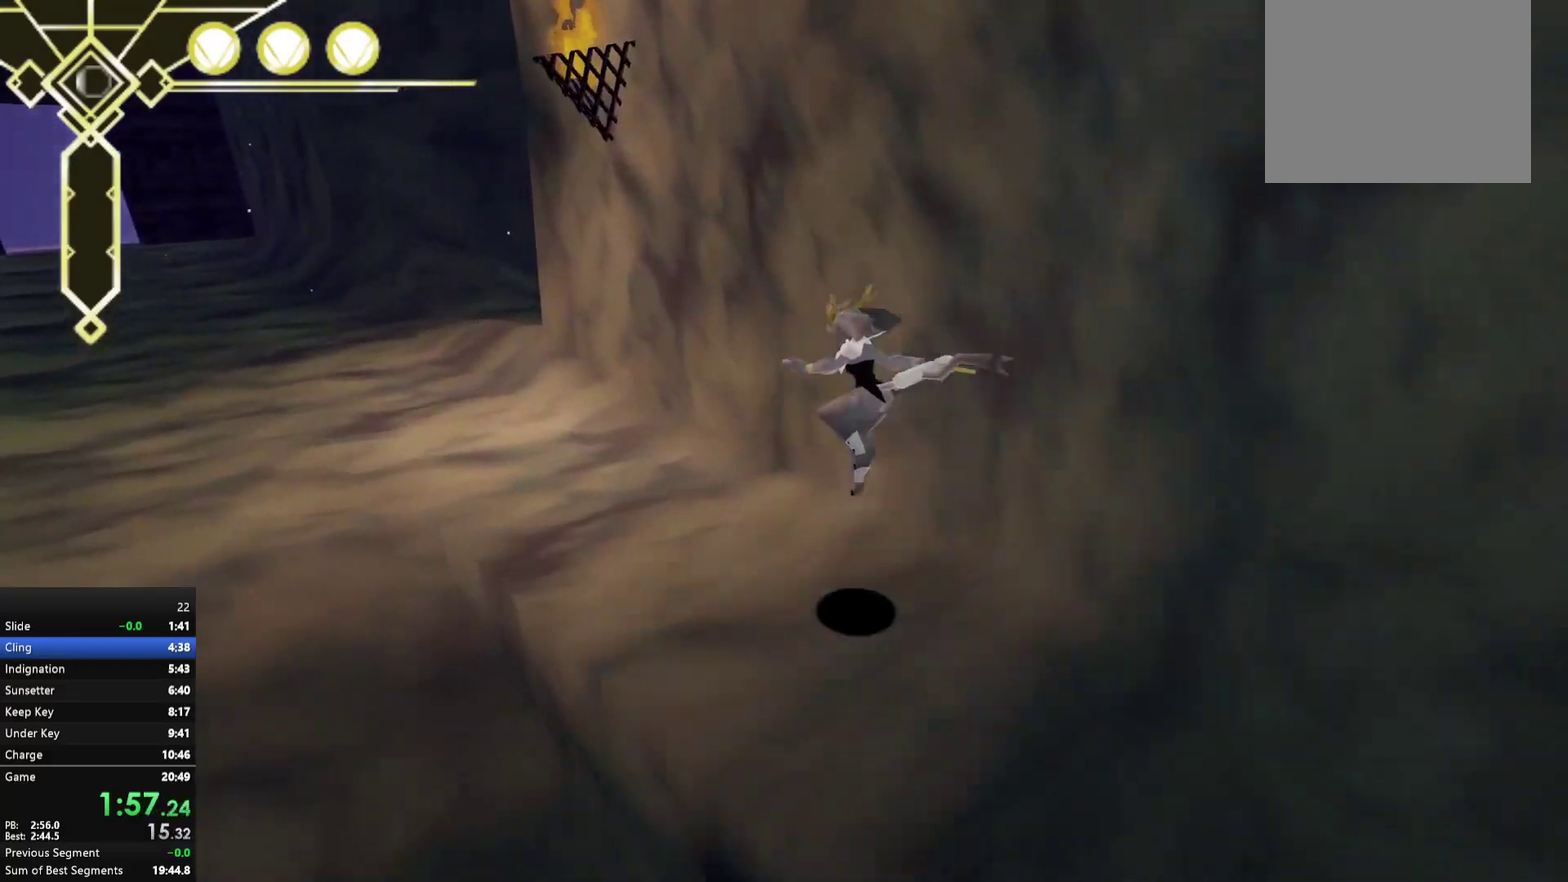
{"buttons": [], "left_stick": "center", "right_stick": "right", "events": [[117, "A", "down"], [200, "A", "up"], [333, "left_stick", "left"], [383, "left_stick", "center"], [383, "right_stick", "right"]]}